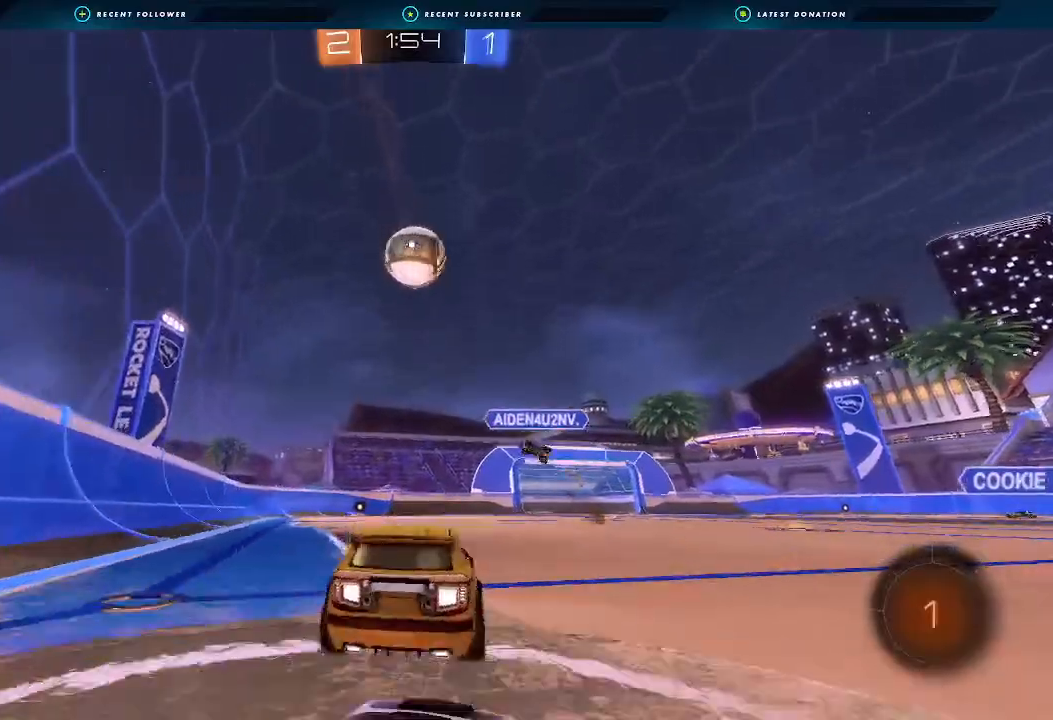
Gameplay with a controller (Xbox layout); each line is a JSON object with the inputs held at the frame after it (dt_ms = milliseconds from this image to that frame). "events" lists button and stick changes between this image and that frame as [ms after this image, input, new state], when the widget could be followed in between. Not read: L2.
{"dt_ms": 500, "buttons": ["A", "L1", "R2"], "left_stick": "down", "right_stick": "center", "events": [[233, "A", "down"], [233, "L1", "down"], [233, "left_stick", "up-left"], [400, "left_stick", "down"]]}
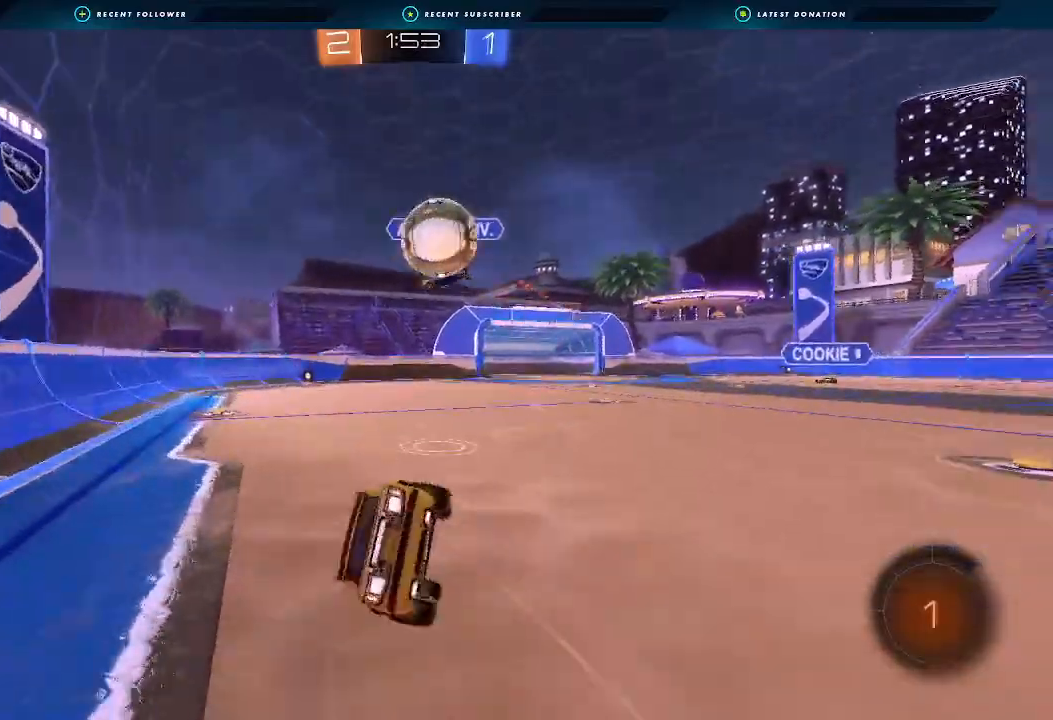
{"dt_ms": 500, "buttons": ["B", "L1", "R2"], "left_stick": "down-left", "right_stick": "center", "events": [[33, "A", "up"], [33, "left_stick", "down-left"], [233, "Y", "down"], [333, "Y", "up"], [500, "B", "down"]]}
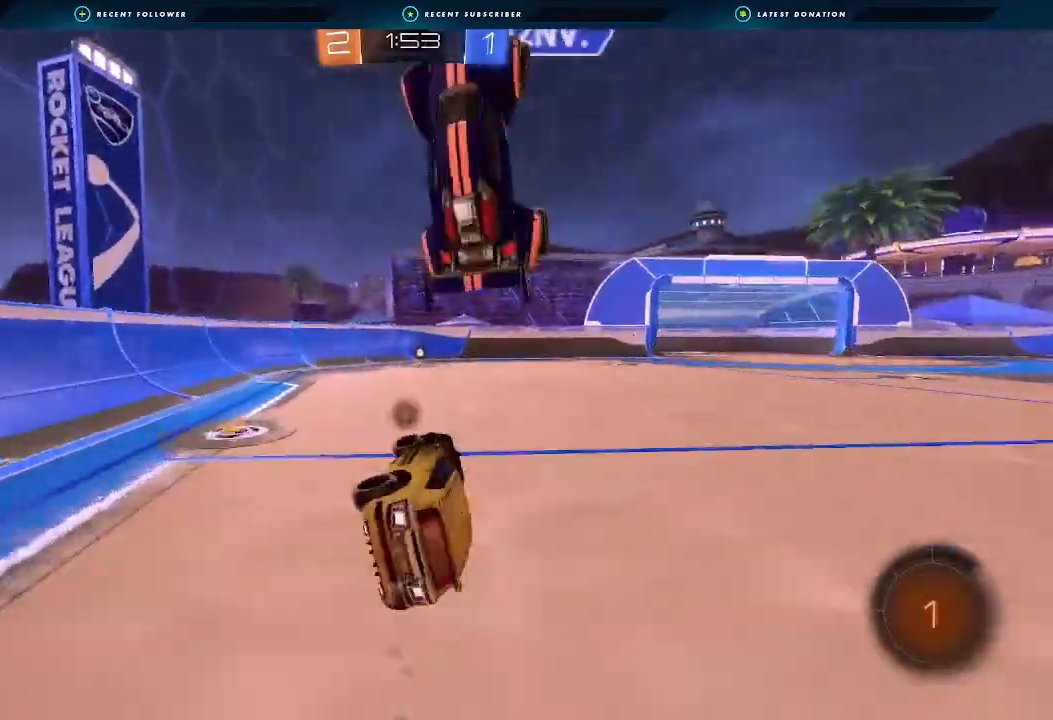
{"dt_ms": 500, "buttons": ["Y", "R2"], "left_stick": "center", "right_stick": "center", "events": [[33, "L1", "up"], [167, "left_stick", "center"], [400, "B", "up"], [467, "Y", "down"]]}
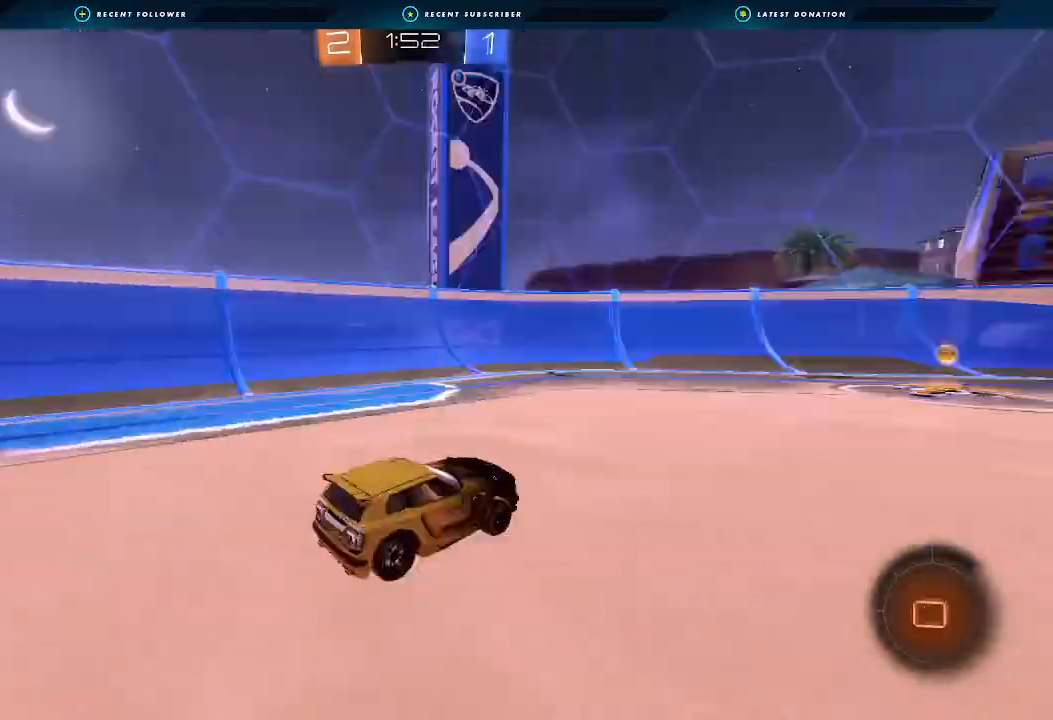
{"dt_ms": 1000, "buttons": ["B", "R2"], "left_stick": "center", "right_stick": "center"}
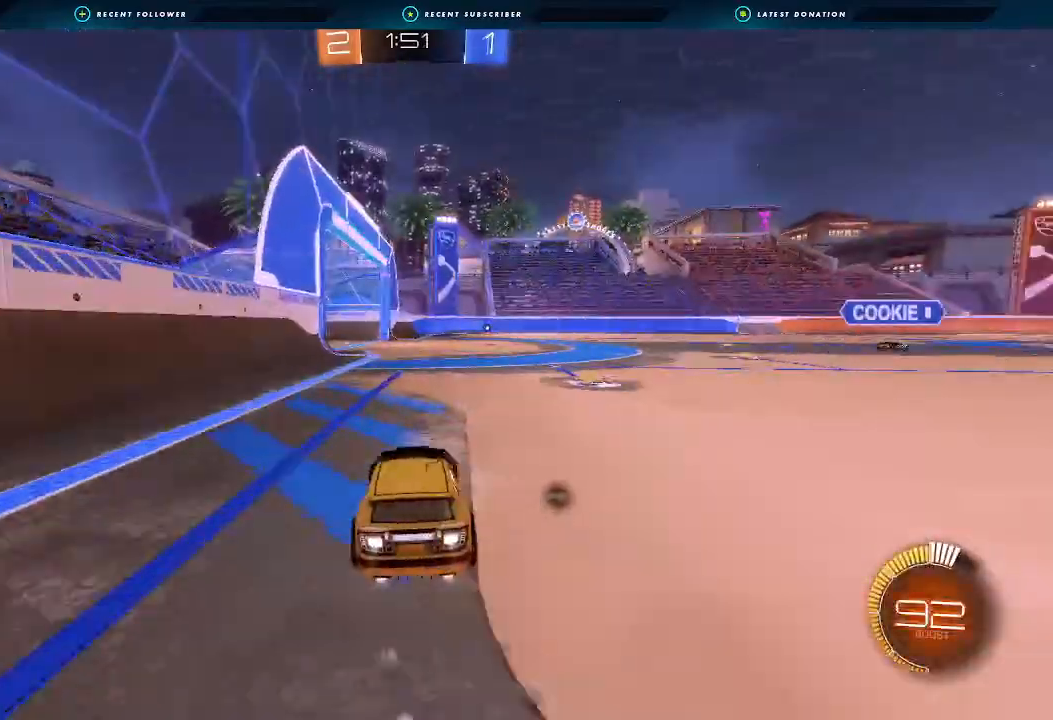
{"dt_ms": 500, "buttons": ["R2"], "left_stick": "right", "right_stick": "center", "events": [[33, "left_stick", "right"], [267, "B", "up"]]}
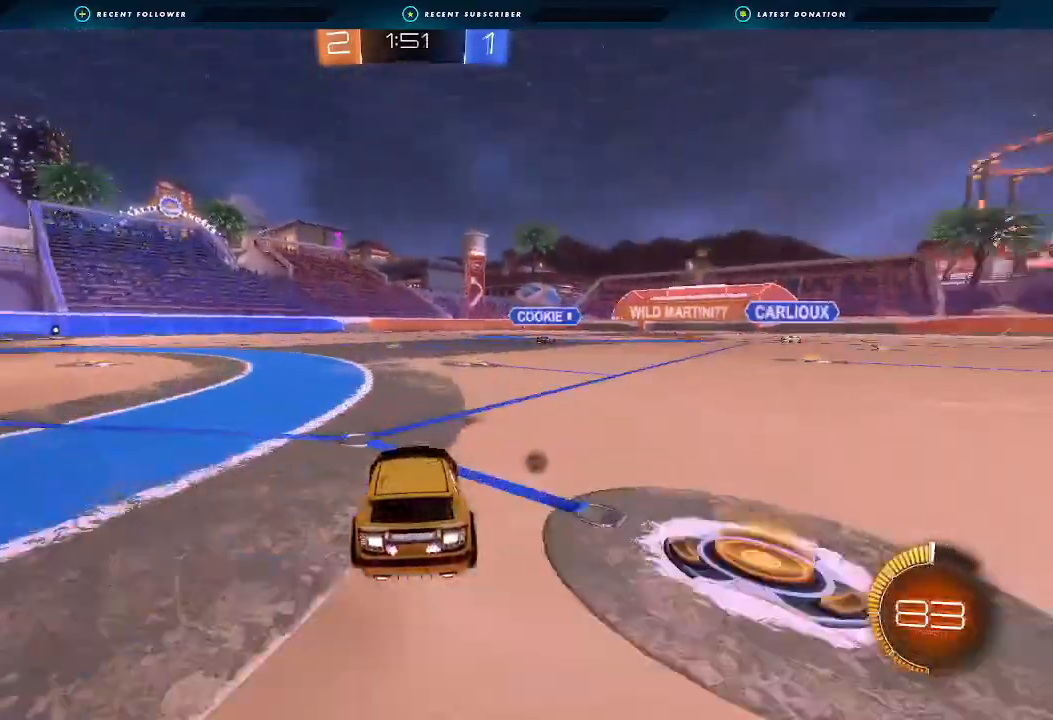
{"dt_ms": 500, "buttons": ["L1", "R2"], "left_stick": "down-left", "right_stick": "center", "events": [[133, "B", "down"], [167, "L1", "down"], [233, "left_stick", "up"], [333, "A", "down"], [333, "B", "up"], [333, "left_stick", "left"], [400, "left_stick", "down-left"], [467, "A", "up"]]}
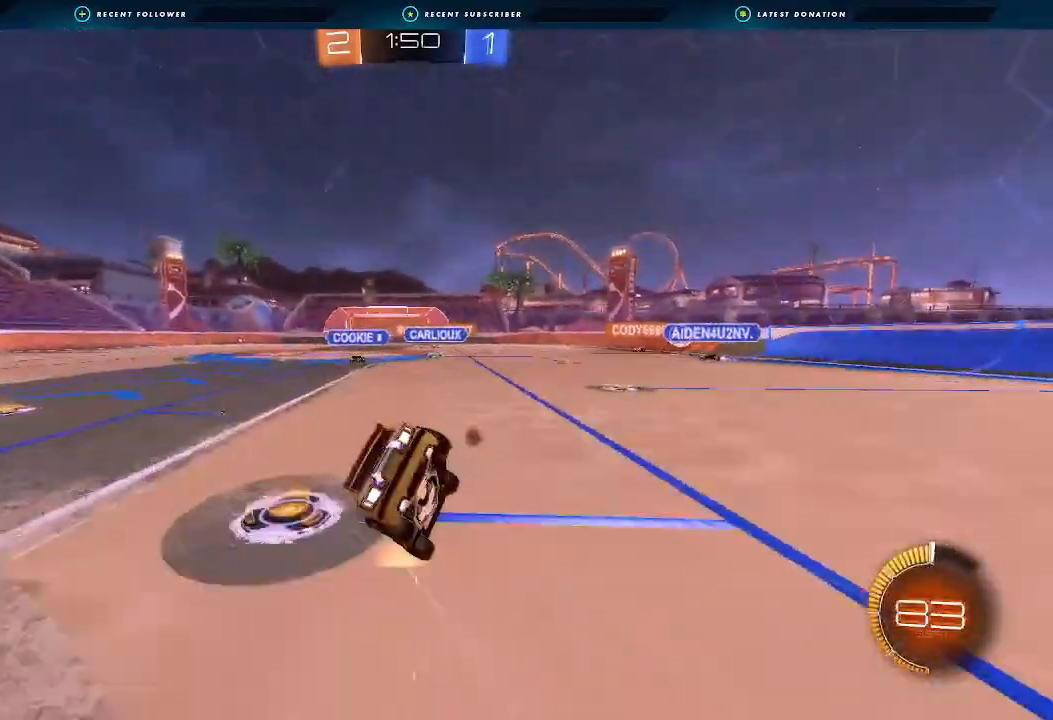
{"dt_ms": 500, "buttons": ["L1", "R2"], "left_stick": "left", "right_stick": "center", "events": [[100, "Y", "down"], [200, "Y", "up"], [433, "left_stick", "left"]]}
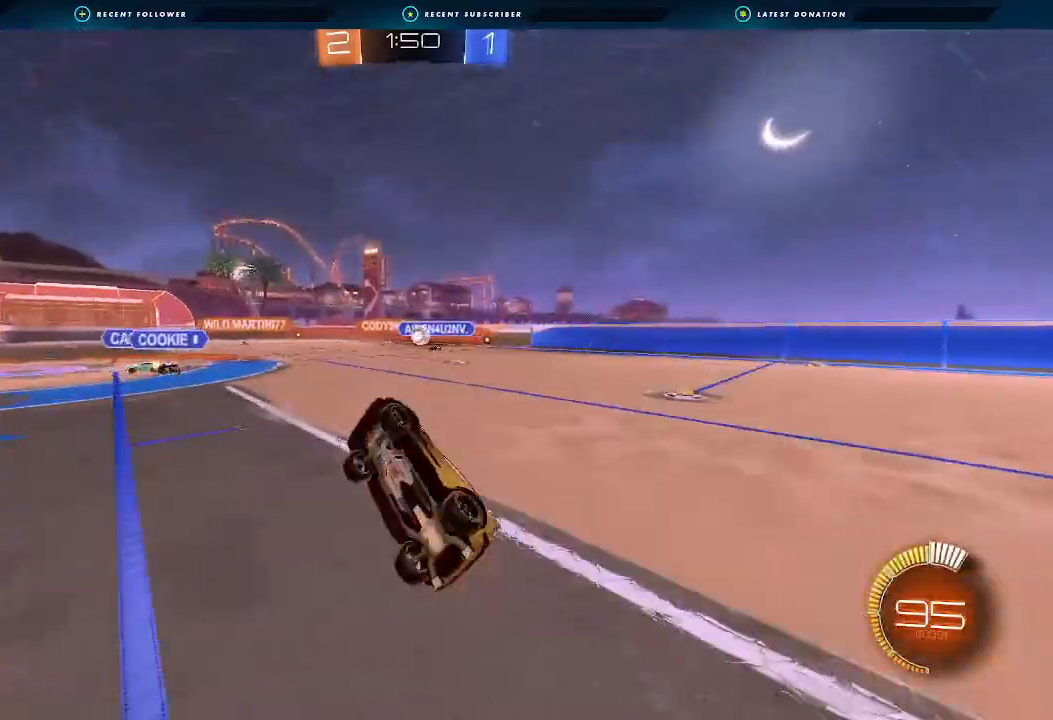
{"dt_ms": 500, "buttons": ["B", "R2"], "left_stick": "right", "right_stick": "center", "events": [[167, "B", "down"], [167, "L1", "up"], [200, "left_stick", "center"], [300, "B", "up"], [400, "left_stick", "right"], [467, "B", "down"]]}
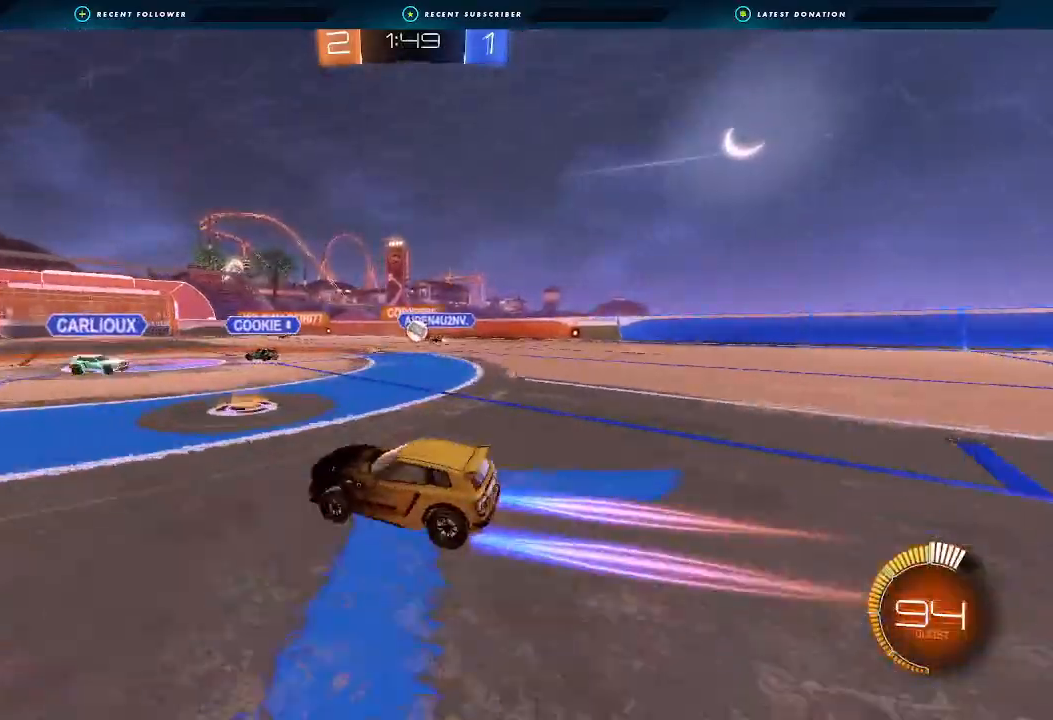
{"dt_ms": 500, "buttons": ["B", "R2"], "left_stick": "left", "right_stick": "center", "events": [[333, "B", "up"], [333, "left_stick", "left"], [467, "B", "down"]]}
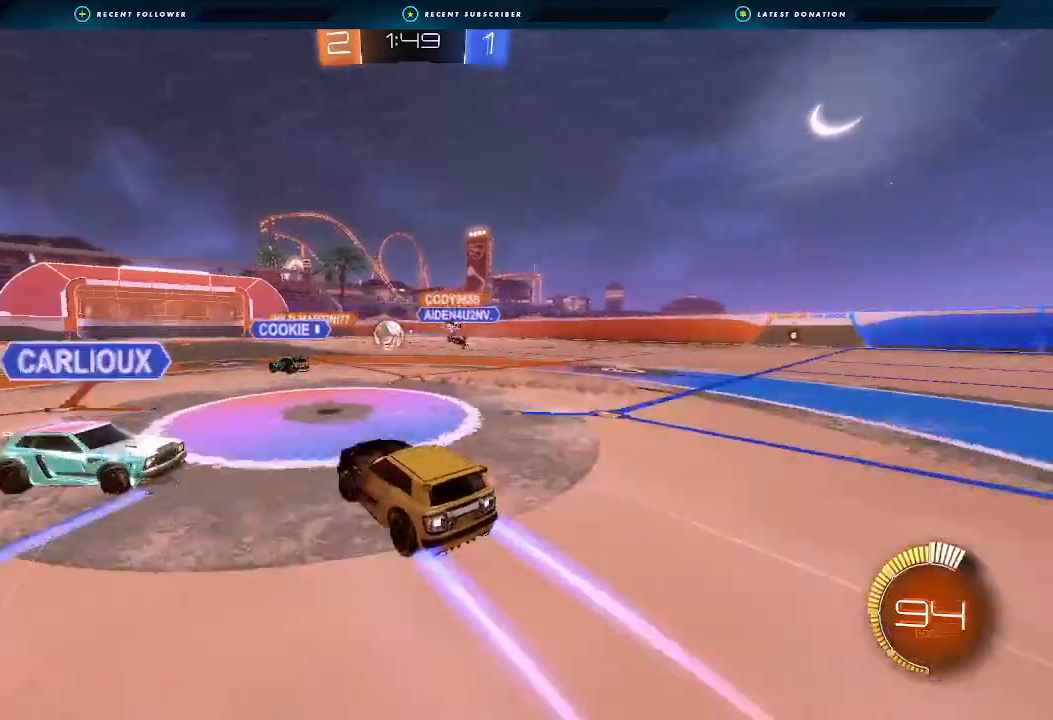
{"dt_ms": 500, "buttons": ["R2"], "left_stick": "center", "right_stick": "center", "events": [[33, "left_stick", "center"], [67, "B", "up"], [167, "left_stick", "right"], [433, "left_stick", "center"]]}
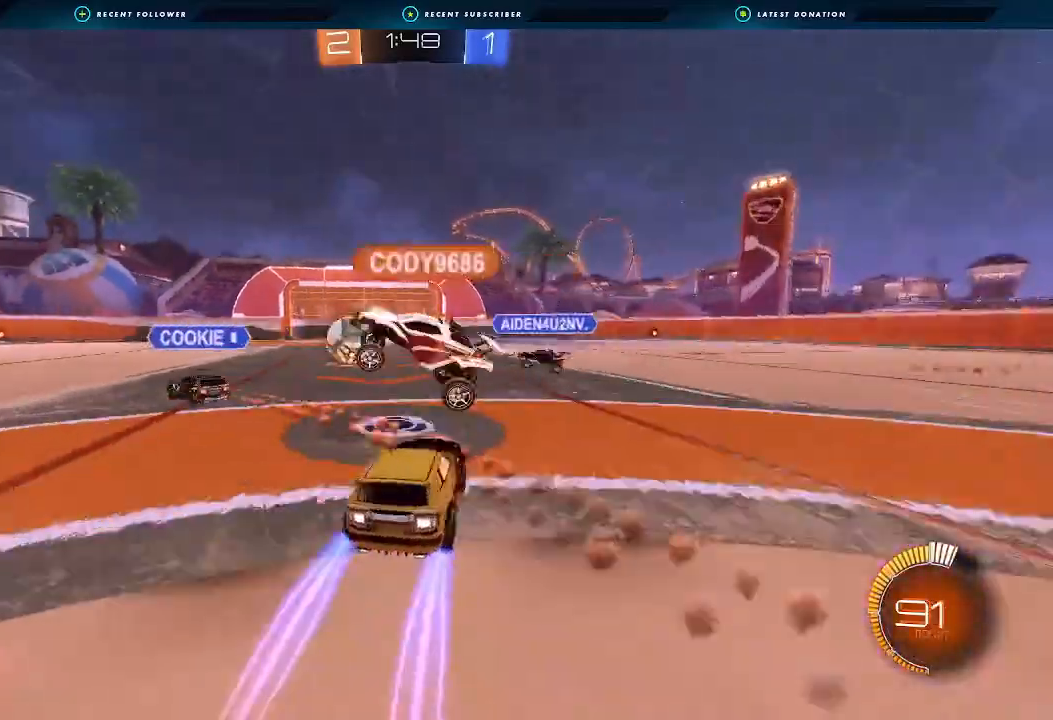
{"dt_ms": 500, "buttons": ["B", "R2"], "left_stick": "center", "right_stick": "center"}
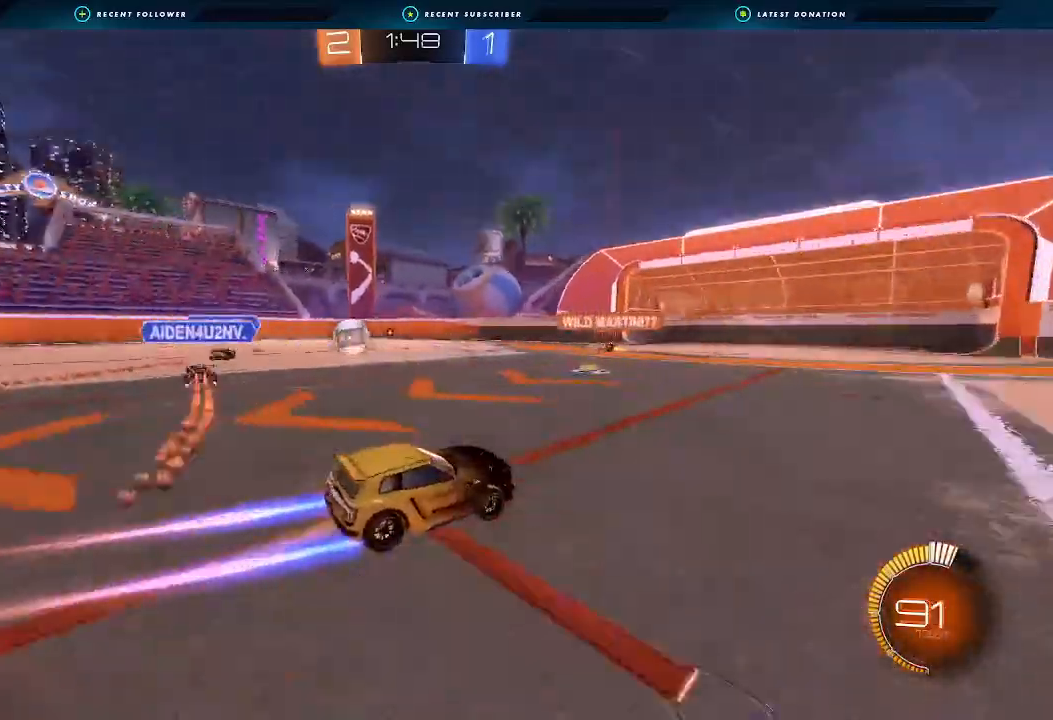
{"dt_ms": 500, "buttons": ["B", "R2"], "left_stick": "center", "right_stick": "center", "events": [[267, "left_stick", "right"], [400, "left_stick", "center"]]}
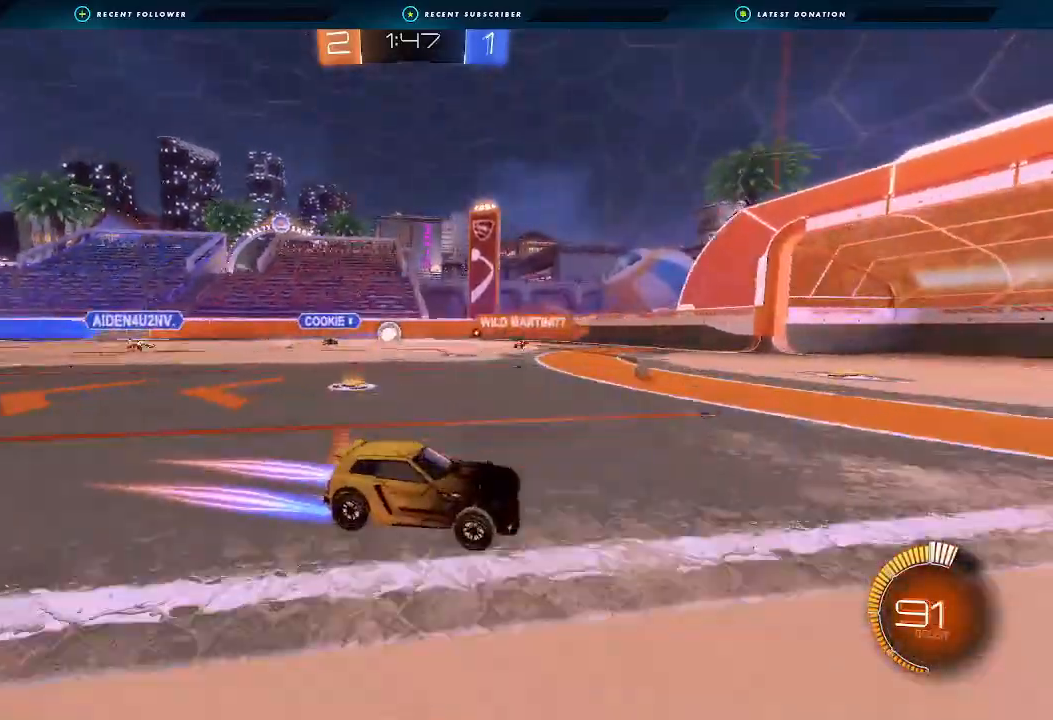
{"dt_ms": 500, "buttons": ["L1", "R2"], "left_stick": "left", "right_stick": "center", "events": [[67, "B", "up"], [167, "left_stick", "left"], [367, "B", "down"], [500, "B", "up"], [500, "L1", "down"]]}
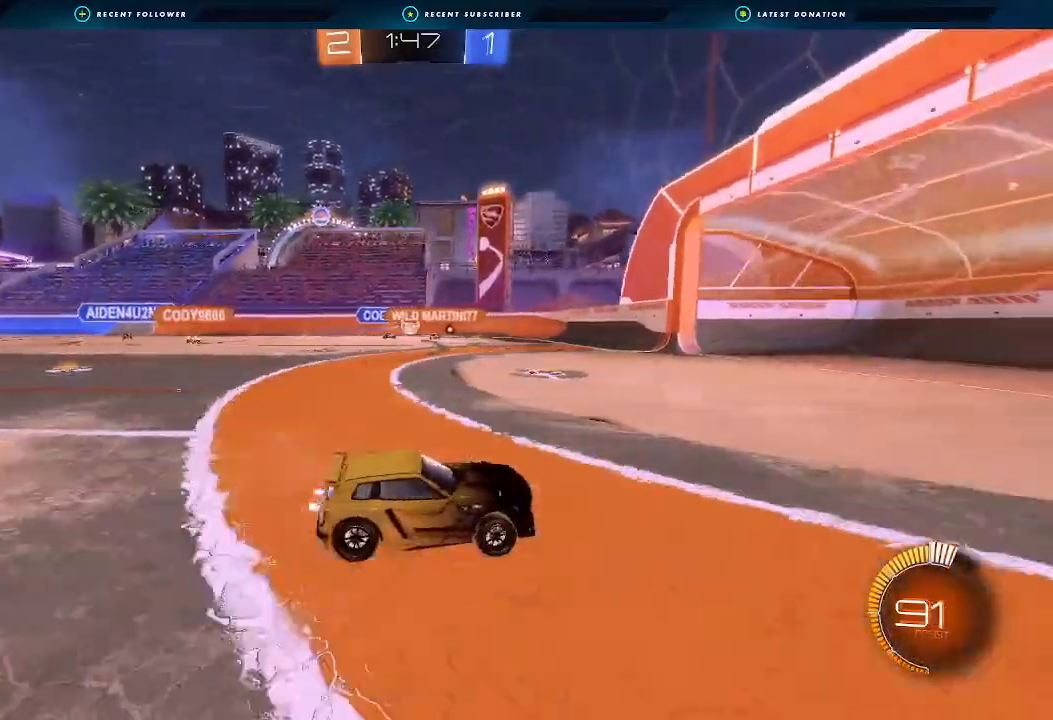
{"dt_ms": 500, "buttons": [], "left_stick": "left", "right_stick": "center"}
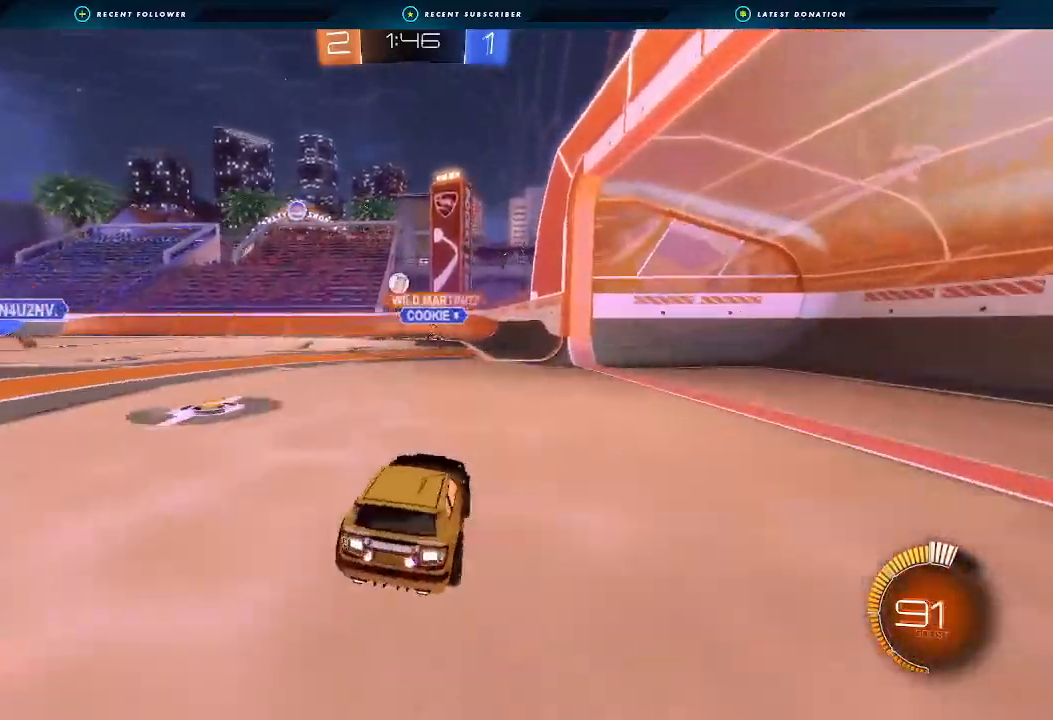
{"dt_ms": 500, "buttons": [], "left_stick": "down-left", "right_stick": "center", "events": [[67, "L1", "down"], [167, "L1", "up"], [400, "left_stick", "down-left"]]}
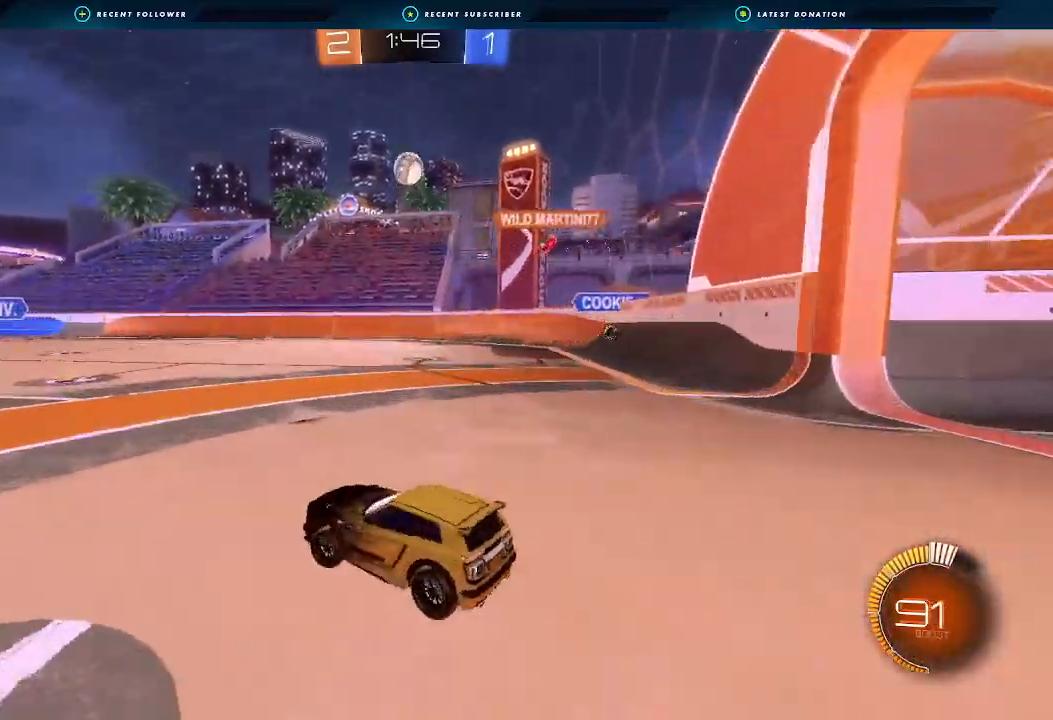
{"dt_ms": 500, "buttons": [], "left_stick": "center", "right_stick": "center", "events": [[200, "A", "down"], [433, "A", "up"], [500, "left_stick", "center"]]}
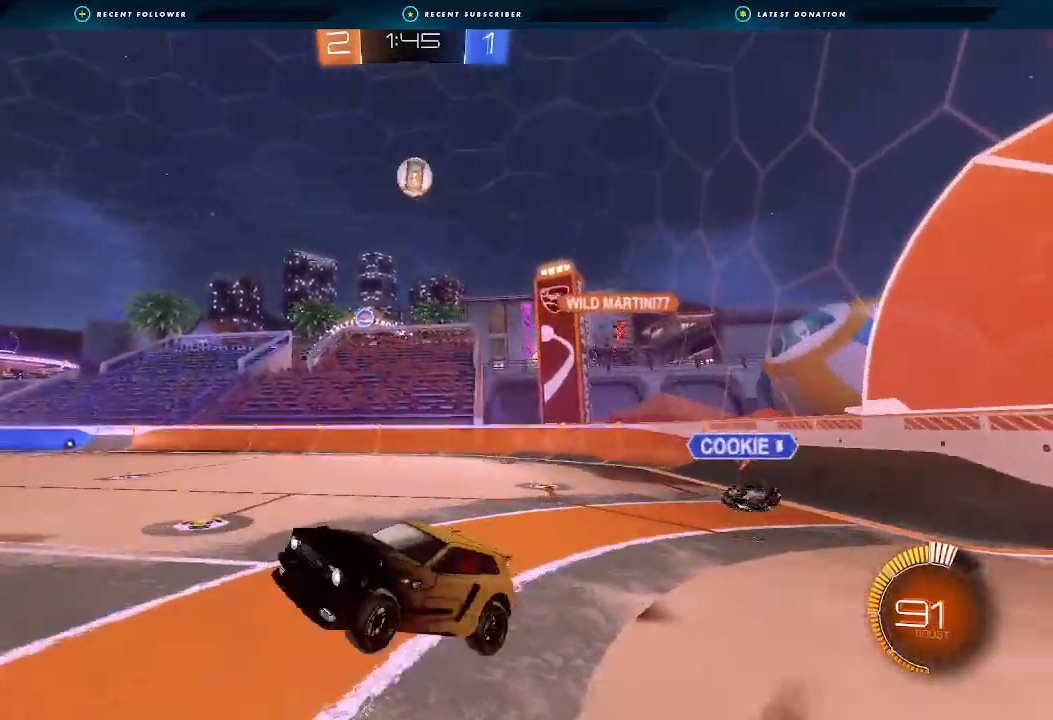
{"dt_ms": 500, "buttons": ["B", "R1"], "left_stick": "down-right", "right_stick": "center", "events": [[67, "A", "down"], [67, "B", "down"], [67, "R1", "down"], [67, "left_stick", "down-left"], [267, "A", "up"], [500, "left_stick", "down-right"]]}
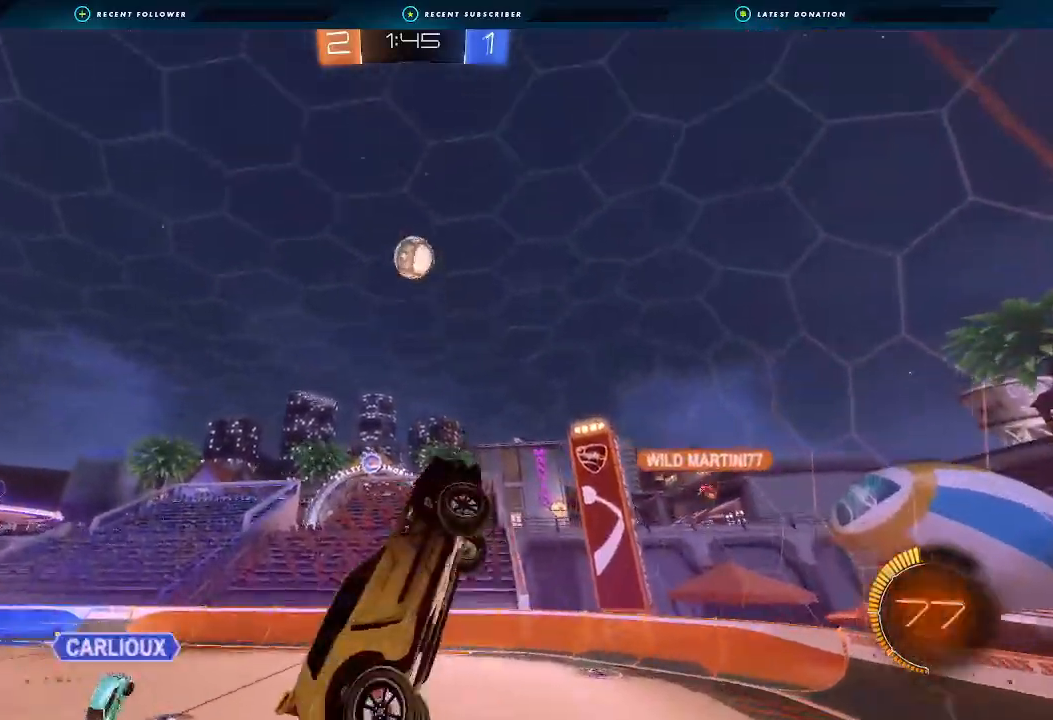
{"dt_ms": 500, "buttons": ["B", "R1"], "left_stick": "up-left", "right_stick": "center", "events": [[100, "left_stick", "right"], [233, "left_stick", "down-left"], [467, "left_stick", "up-left"]]}
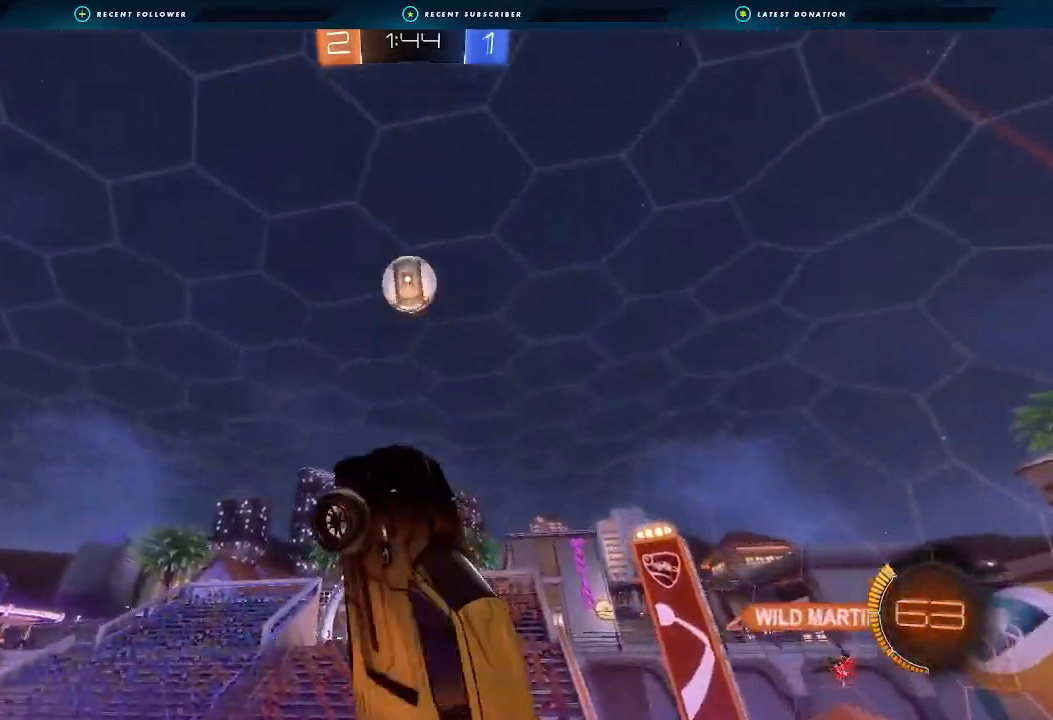
{"dt_ms": 500, "buttons": ["R1"], "left_stick": "up", "right_stick": "center", "events": [[67, "left_stick", "up"], [100, "R2", "down"], [200, "left_stick", "down"], [233, "R2", "up"], [367, "B", "up"], [367, "left_stick", "up-left"], [467, "left_stick", "up"]]}
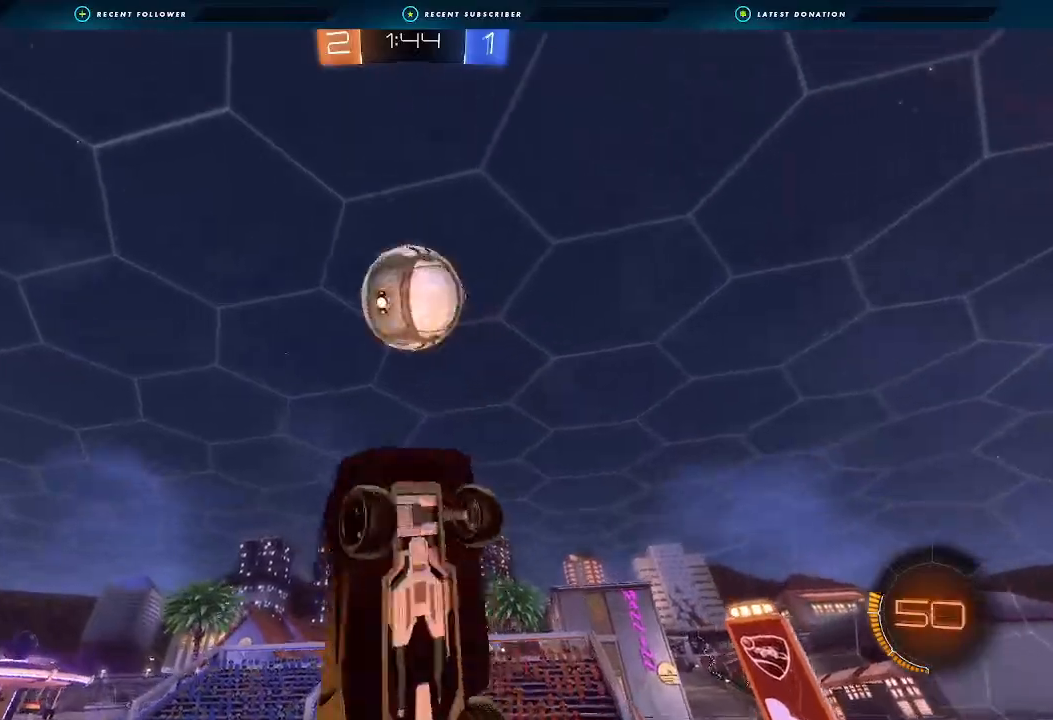
{"dt_ms": 500, "buttons": [], "left_stick": "up", "right_stick": "center", "events": [[67, "B", "down"], [133, "left_stick", "left"], [200, "left_stick", "down-left"], [300, "B", "up"], [300, "left_stick", "left"], [333, "R1", "up"], [433, "left_stick", "up"]]}
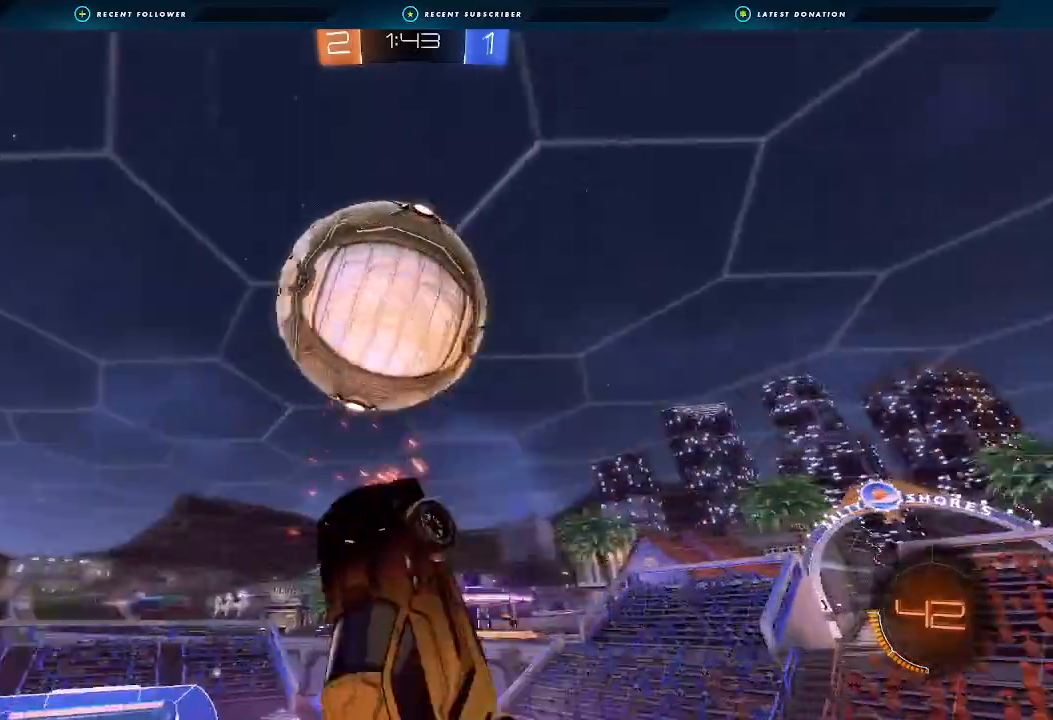
{"dt_ms": 500, "buttons": ["B", "R1"], "left_stick": "up-right", "right_stick": "center", "events": [[67, "B", "down"], [167, "B", "up"], [233, "left_stick", "up-right"], [267, "B", "down"], [267, "R1", "down"]]}
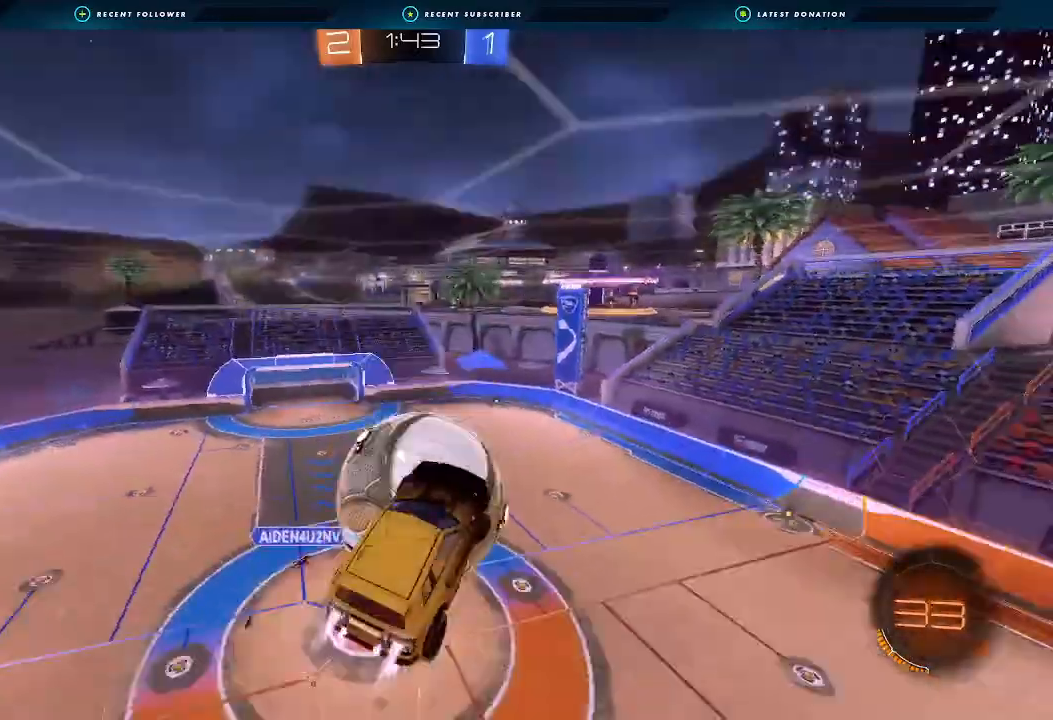
{"dt_ms": 500, "buttons": ["L1"], "left_stick": "right", "right_stick": "center", "events": [[67, "R1", "up"], [100, "B", "up"], [133, "left_stick", "down-right"], [367, "L1", "down"], [367, "left_stick", "right"]]}
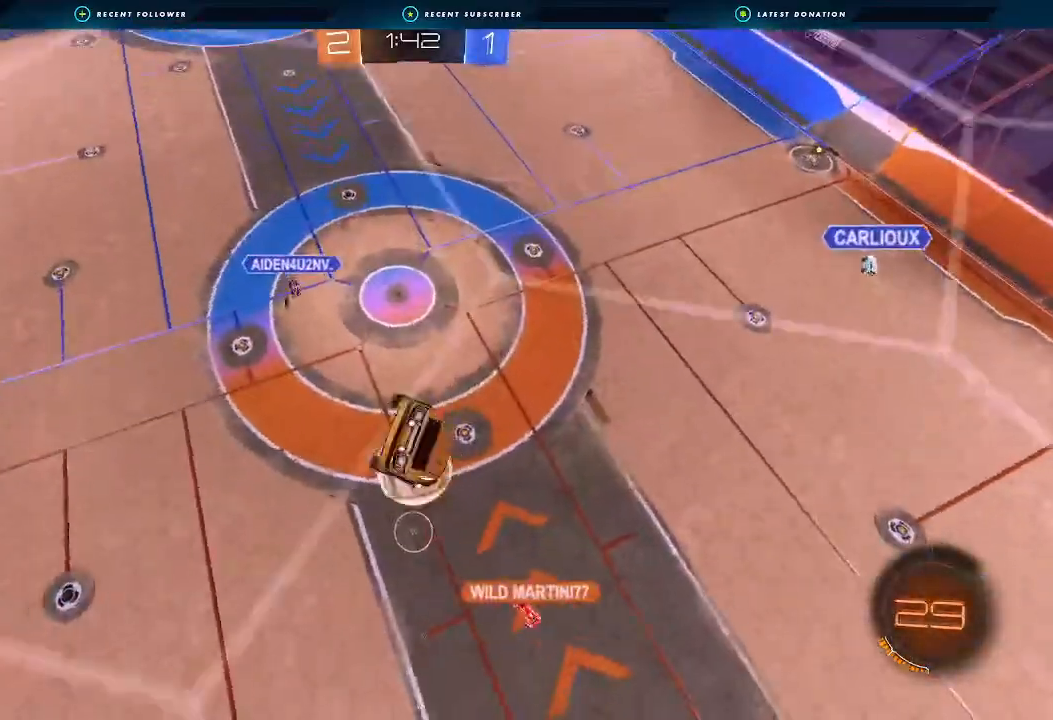
{"dt_ms": 500, "buttons": ["L1", "R2"], "left_stick": "up-right", "right_stick": "center", "events": [[67, "left_stick", "up-right"], [100, "R2", "down"], [267, "L1", "up"], [367, "L1", "down"]]}
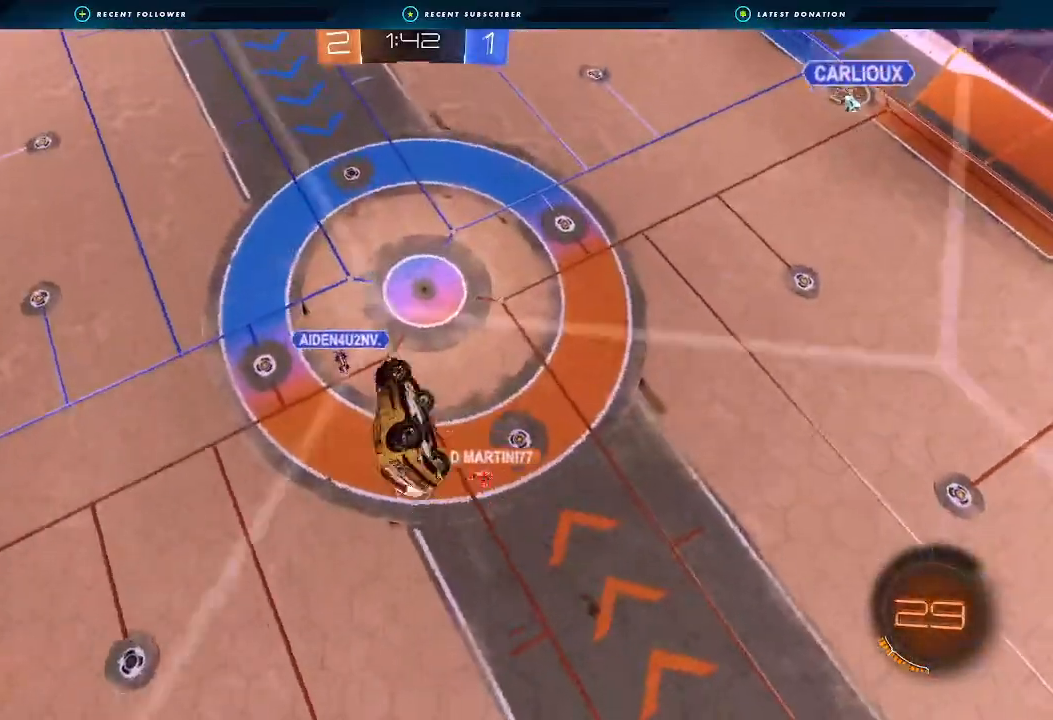
{"dt_ms": 500, "buttons": ["R2"], "left_stick": "center", "right_stick": "center", "events": [[133, "L1", "up"], [133, "left_stick", "center"]]}
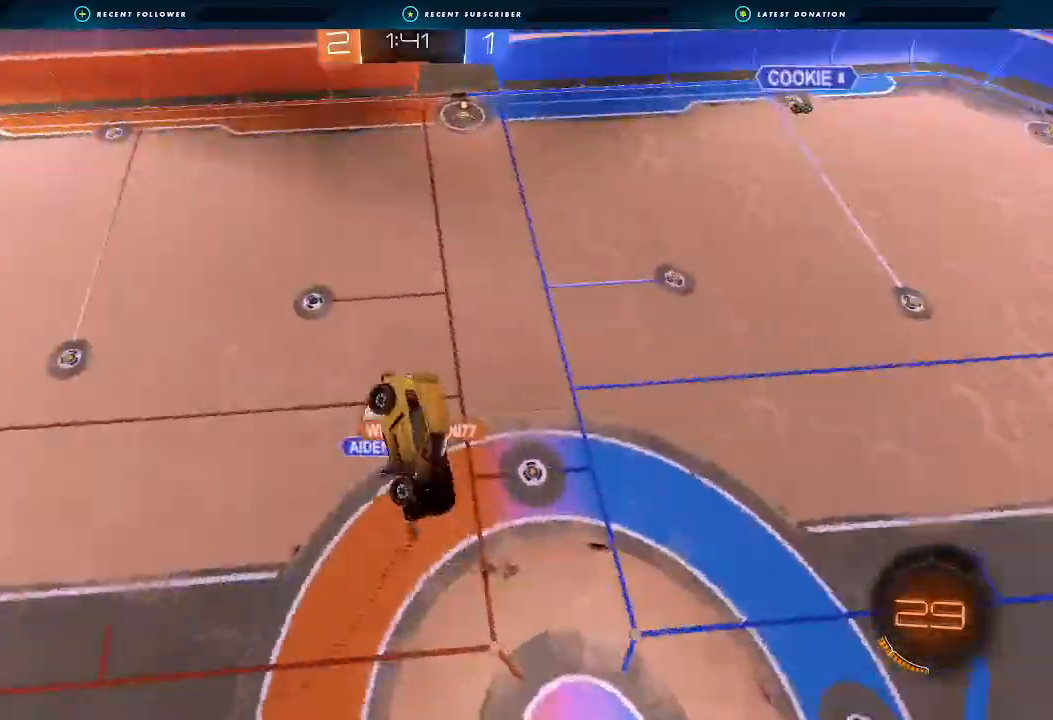
{"dt_ms": 500, "buttons": ["R2"], "left_stick": "center", "right_stick": "center", "events": [[200, "left_stick", "down"], [400, "left_stick", "center"]]}
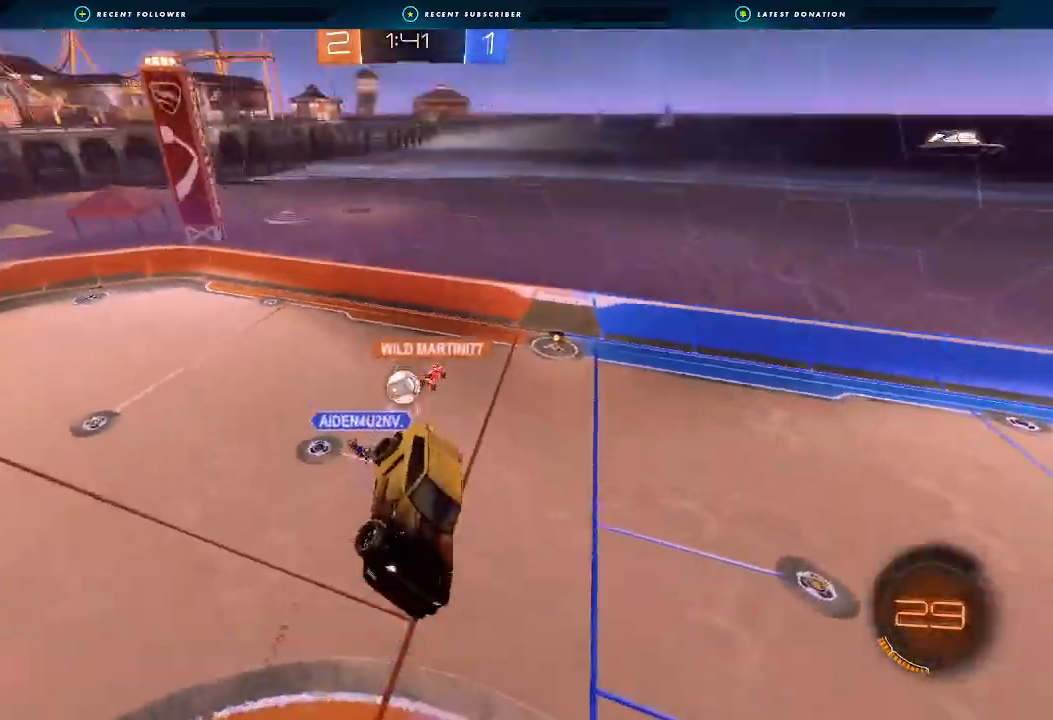
{"dt_ms": 500, "buttons": ["R2"], "left_stick": "right", "right_stick": "center", "events": [[100, "L1", "down"], [100, "left_stick", "down"], [233, "L1", "up"], [233, "left_stick", "center"], [433, "L1", "down"], [433, "left_stick", "right"], [500, "L1", "up"]]}
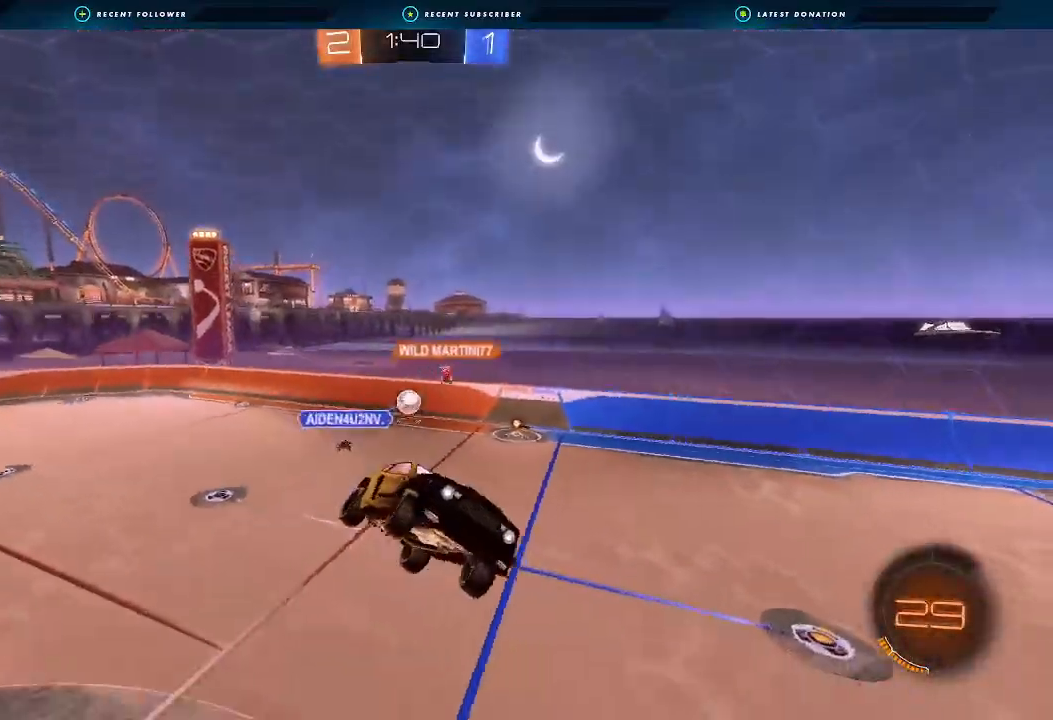
{"dt_ms": 500, "buttons": ["R2"], "left_stick": "right", "right_stick": "center", "events": [[33, "left_stick", "center"], [300, "left_stick", "right"], [333, "L1", "down"], [433, "L1", "up"]]}
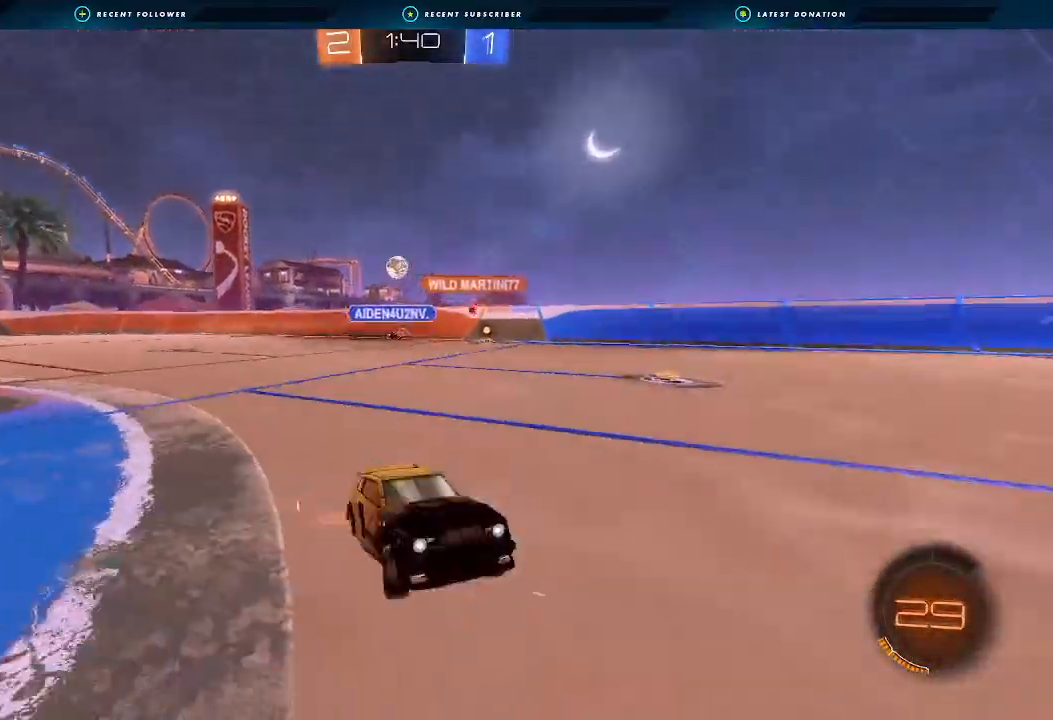
{"dt_ms": 500, "buttons": ["R2"], "left_stick": "right", "right_stick": "center", "events": [[133, "L1", "down"], [233, "L1", "up"], [400, "Y", "down"], [467, "Y", "up"]]}
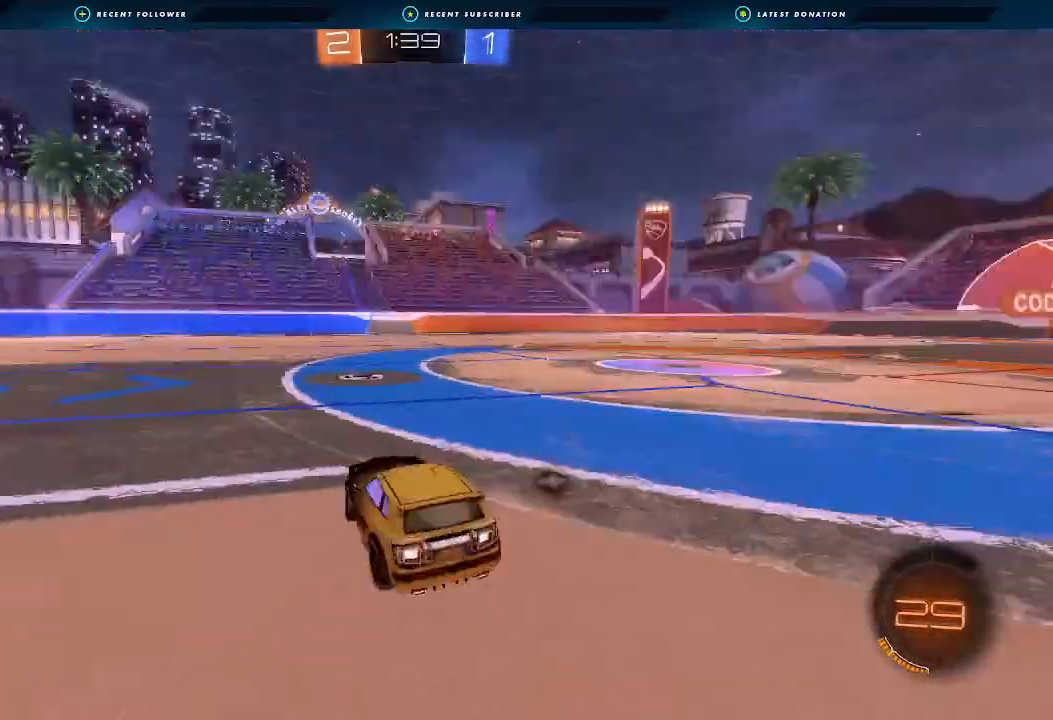
{"dt_ms": 500, "buttons": ["Y", "R2"], "left_stick": "center", "right_stick": "center", "events": [[133, "left_stick", "center"], [333, "left_stick", "left"], [500, "Y", "down"], [500, "left_stick", "center"]]}
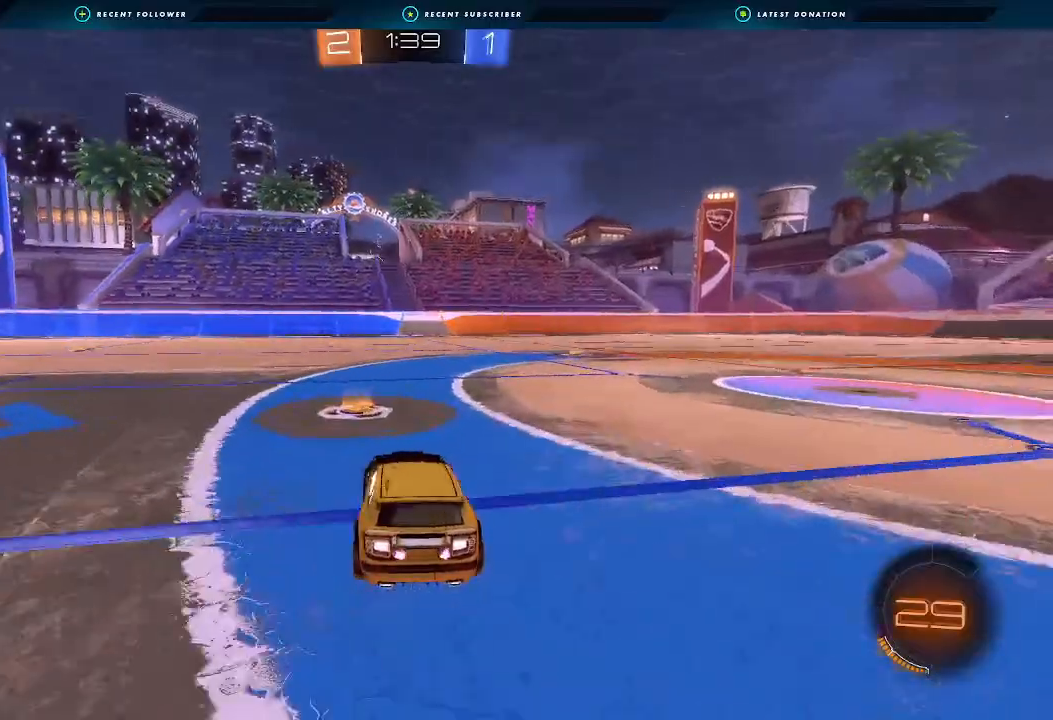
{"dt_ms": 500, "buttons": ["R2"], "left_stick": "center", "right_stick": "center", "events": [[100, "Y", "up"], [167, "left_stick", "right"], [367, "left_stick", "center"]]}
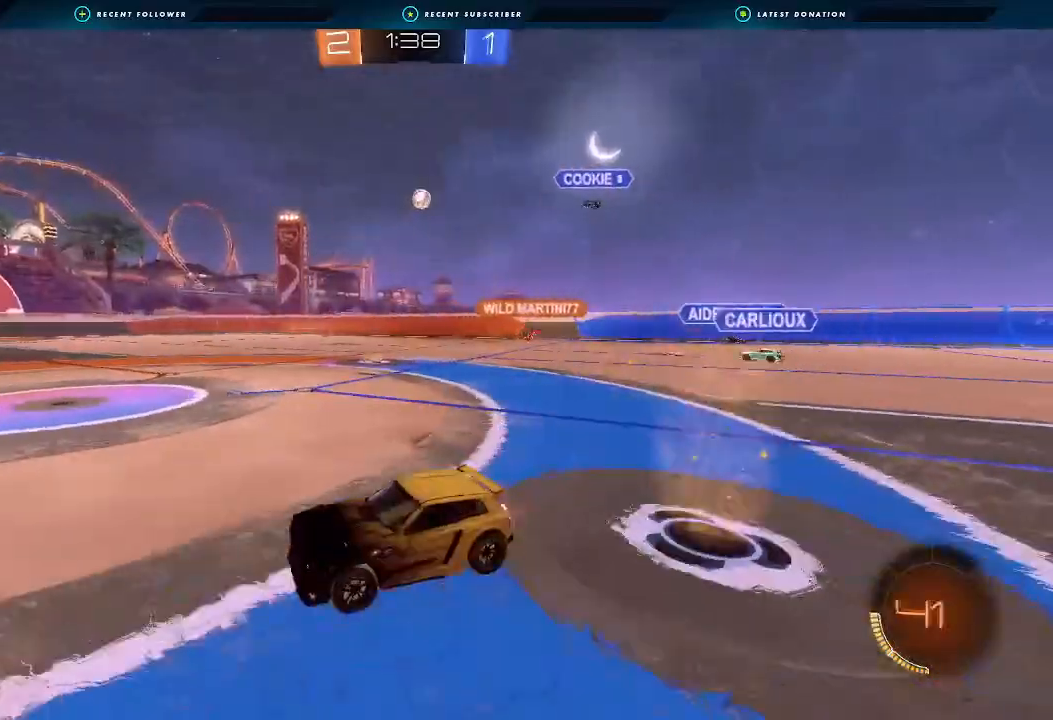
{"dt_ms": 500, "buttons": ["B", "R2"], "left_stick": "center", "right_stick": "center", "events": [[233, "left_stick", "right"], [367, "left_stick", "center"], [467, "B", "down"]]}